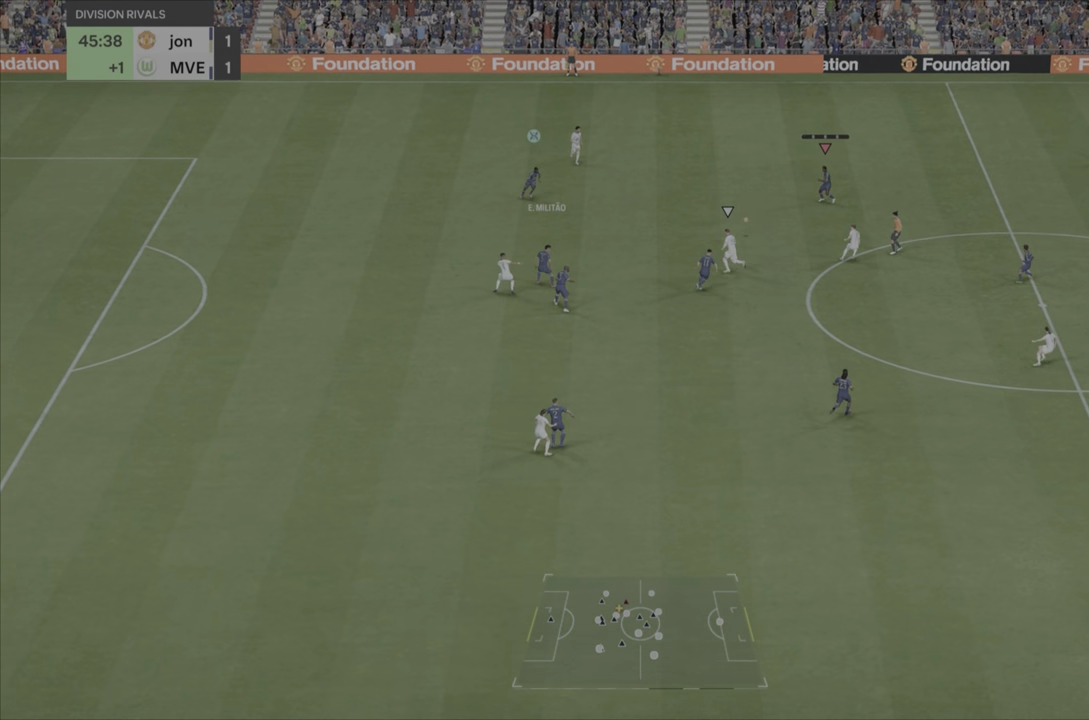
Gameplay with a controller (PlayStation layout); each line is a JSON object with the inputs held at the frame after it. "events" lists button and stick changes between this image and that frame as [ms after this image, input, new state], when the widget could be followed in between. Not read: L3 R3.
{"buttons": [], "left_stick": "up-right", "right_stick": "center", "events": []}
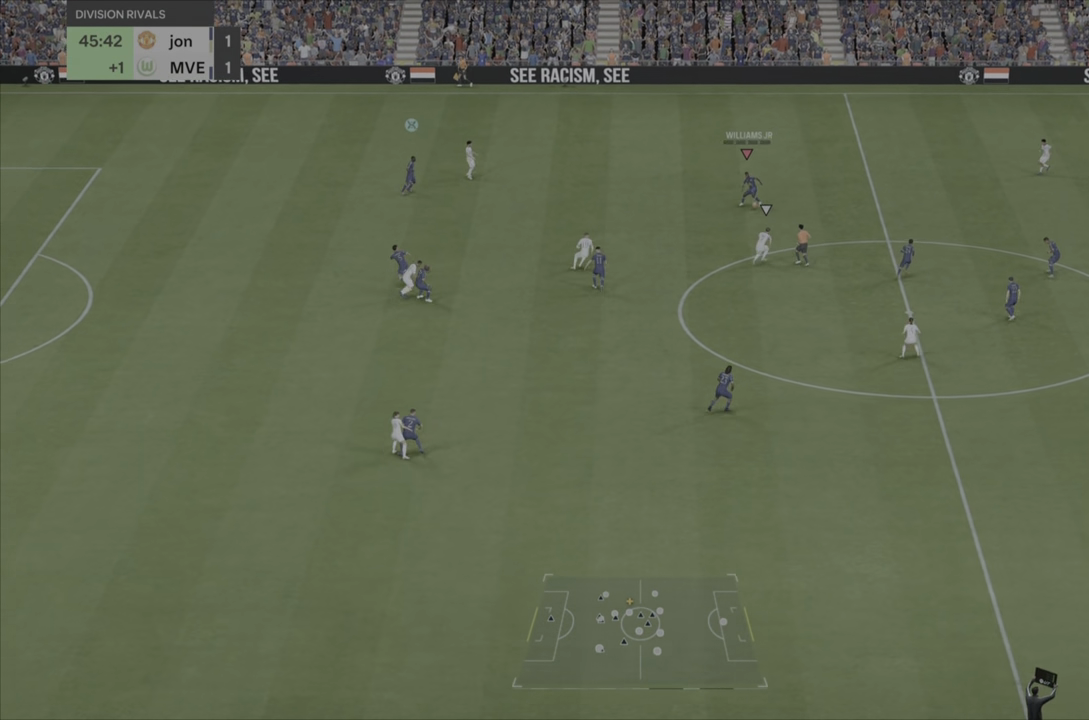
{"buttons": [], "left_stick": "down", "right_stick": "center", "events": [[133, "left_stick", "down-right"], [201, "left_stick", "down"]]}
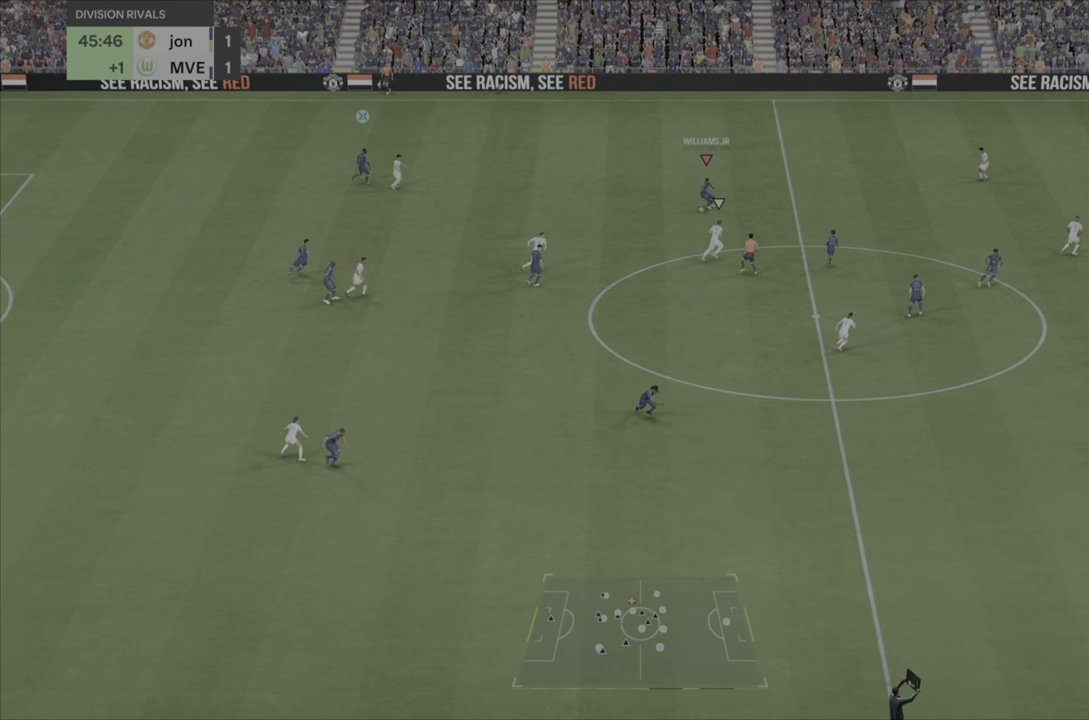
{"buttons": [], "left_stick": "down", "right_stick": "center"}
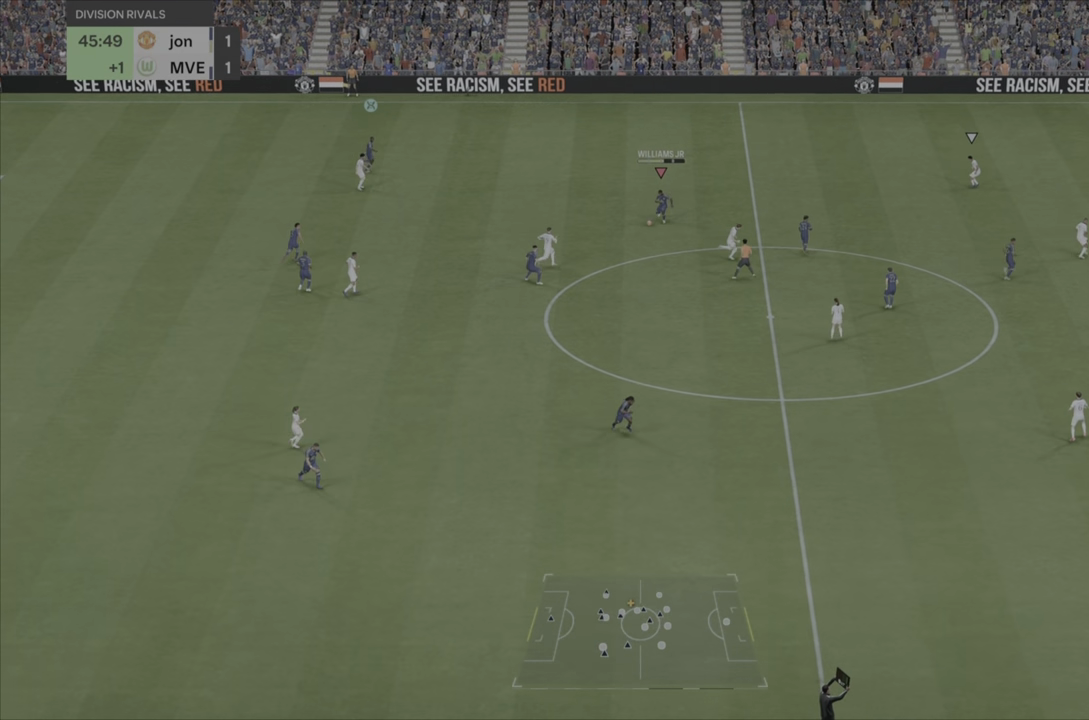
{"buttons": [], "left_stick": "down-right", "right_stick": "center", "events": [[201, "left_stick", "center"], [484, "left_stick", "down-right"]]}
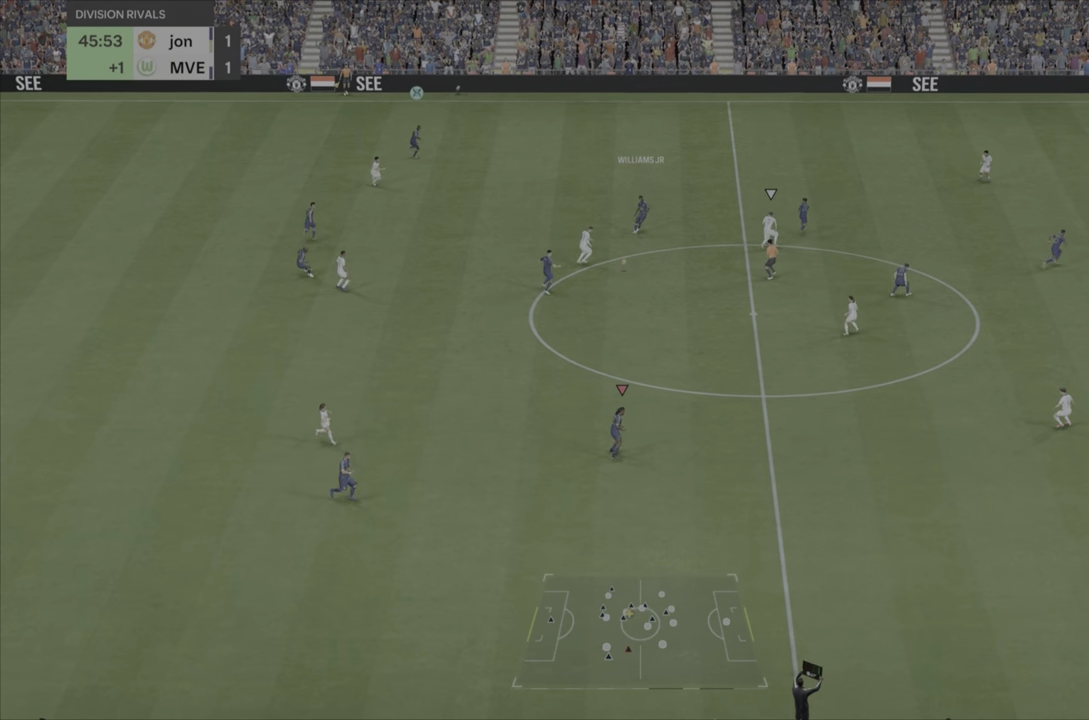
{"buttons": [], "left_stick": "right", "right_stick": "center", "events": [[450, "left_stick", "right"]]}
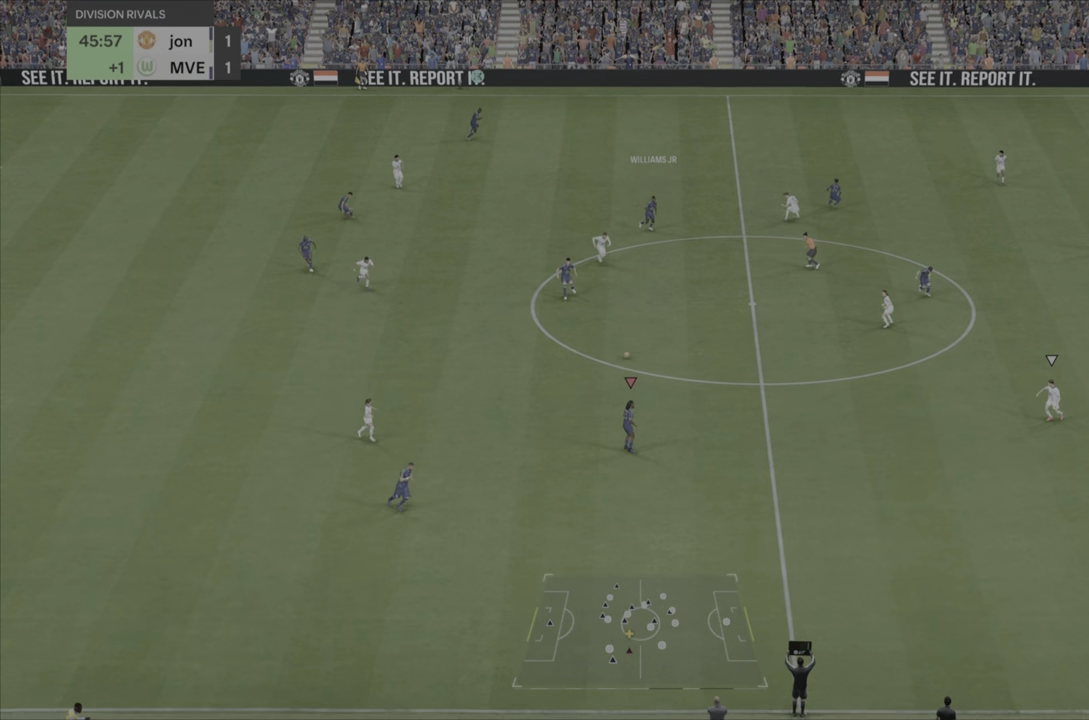
{"buttons": [], "left_stick": "right", "right_stick": "down-right", "events": [[468, "right_stick", "down-right"]]}
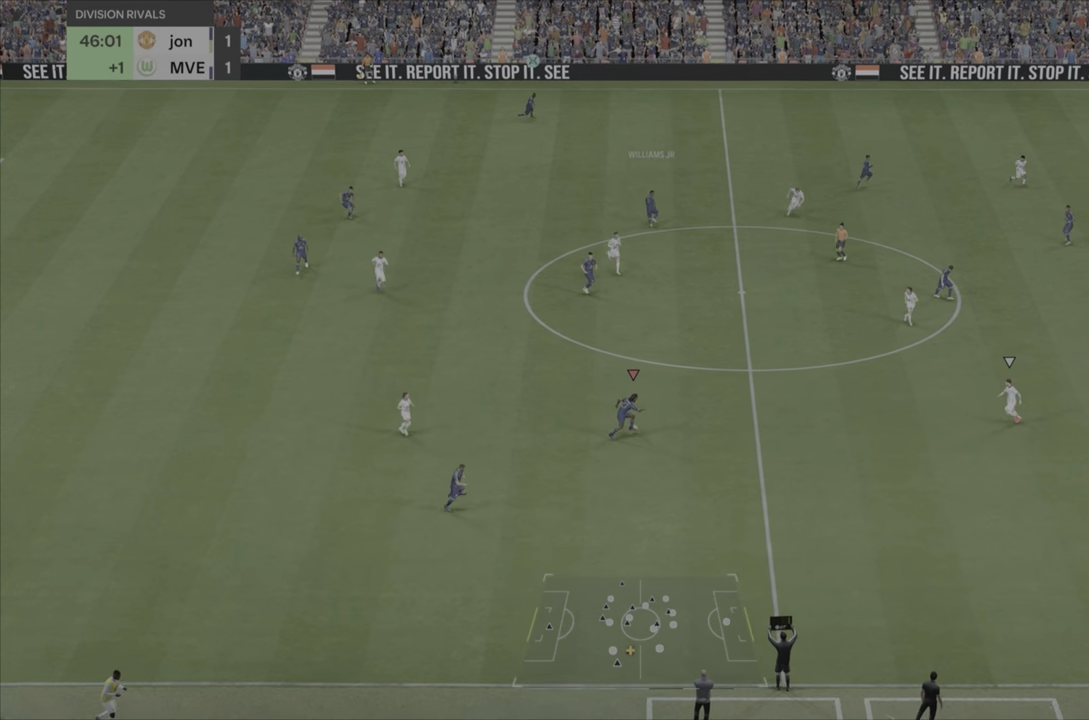
{"buttons": [], "left_stick": "down-right", "right_stick": "center", "events": [[83, "right_stick", "up-right"], [184, "right_stick", "right"], [284, "right_stick", "center"], [384, "left_stick", "down-right"]]}
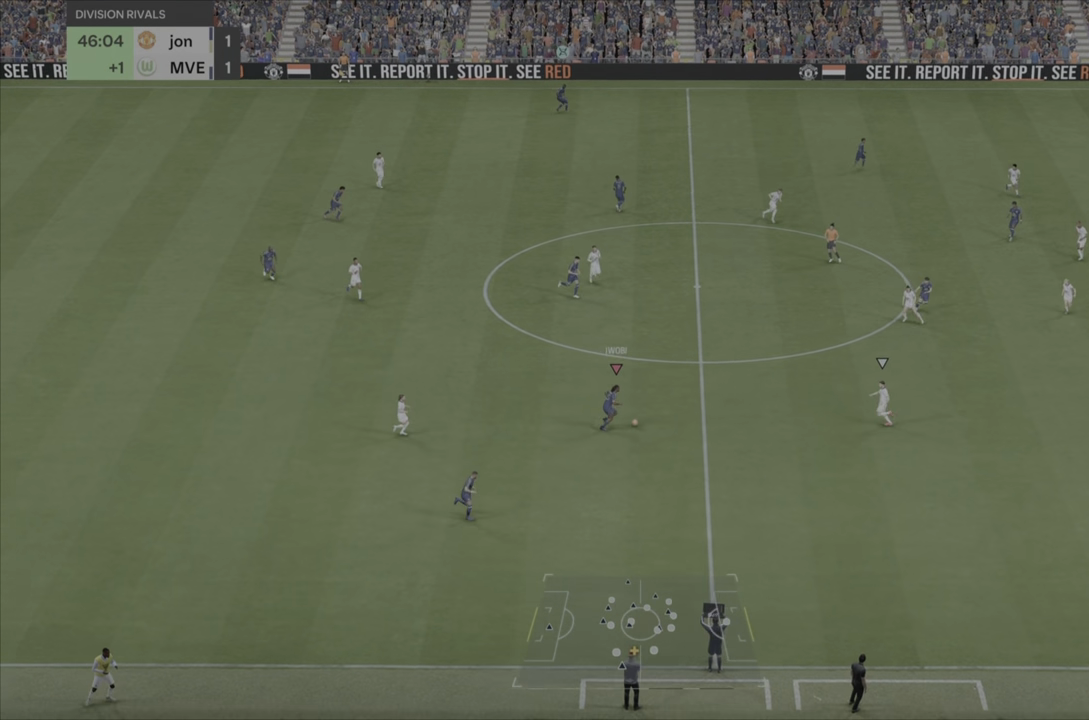
{"buttons": [], "left_stick": "down-right", "right_stick": "center", "events": [[51, "TRIANGLE", "down"], [167, "left_stick", "down"], [234, "TRIANGLE", "up"], [501, "left_stick", "down-right"]]}